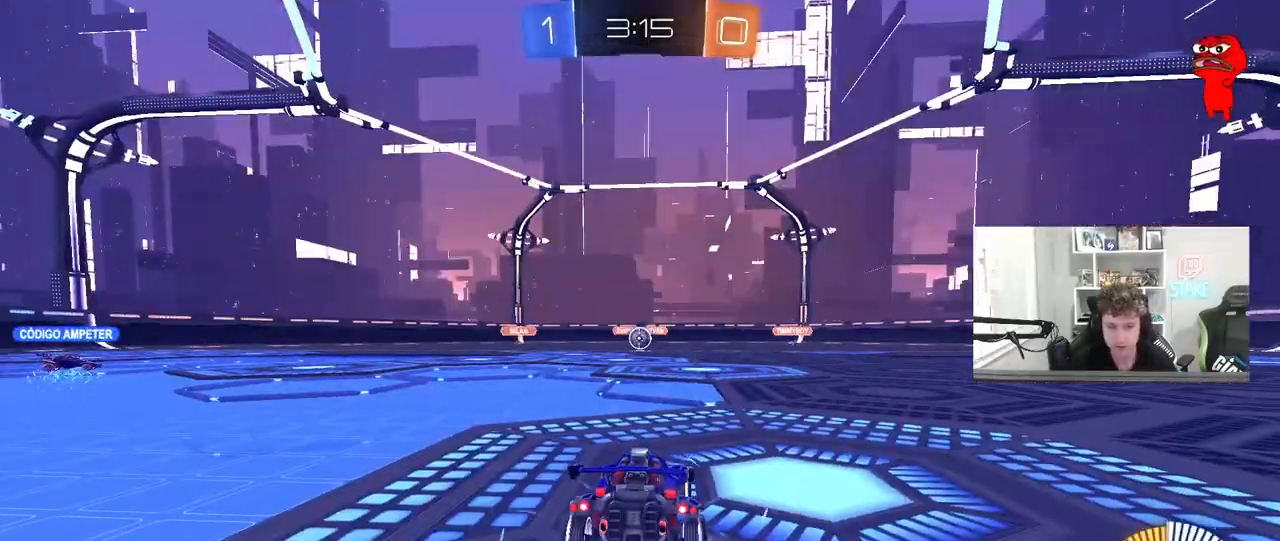
Gameplay with keyboard and mouse; each line is a JSON object with the keys and mouse buttons held at the frame after it. "events" lists presses ("down") and releases ("up") of "1", "2", "3", "4", "5", "a", "alt", "c", "caps_lock", "ctrl", "d", "e", "f", "g", "q", "r", "s", "shift", "space", "t", "tab", "v", "w", "x", "z", "mouse_left", "mouse_wheel" and "mouse_right" between this image and that frame as [ms after this image, input, new state], when the widget could be followed in between. "mouse_left", "mouse_wheel", "mouse_right" = the "left", "wheel", "right" buttons of the "mouse" list. No other keys are recorded. "wheel" means that the mouse wheel is clicked or scrolled. "mouse_move" is the direction in which the mouse moves at that frame (one of eight, or "still"), when it could be read.
{"keys": [], "mouse": [], "mouse_move": "up-right", "events": []}
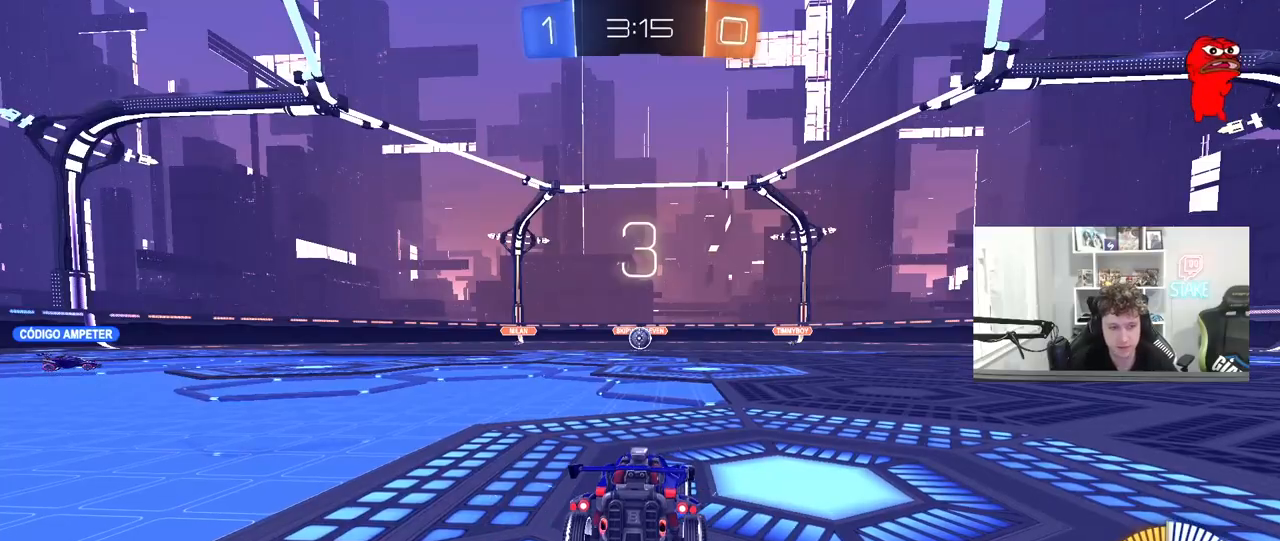
{"keys": ["z"], "mouse": [], "mouse_move": "still", "events": [[283, "z", "down"]]}
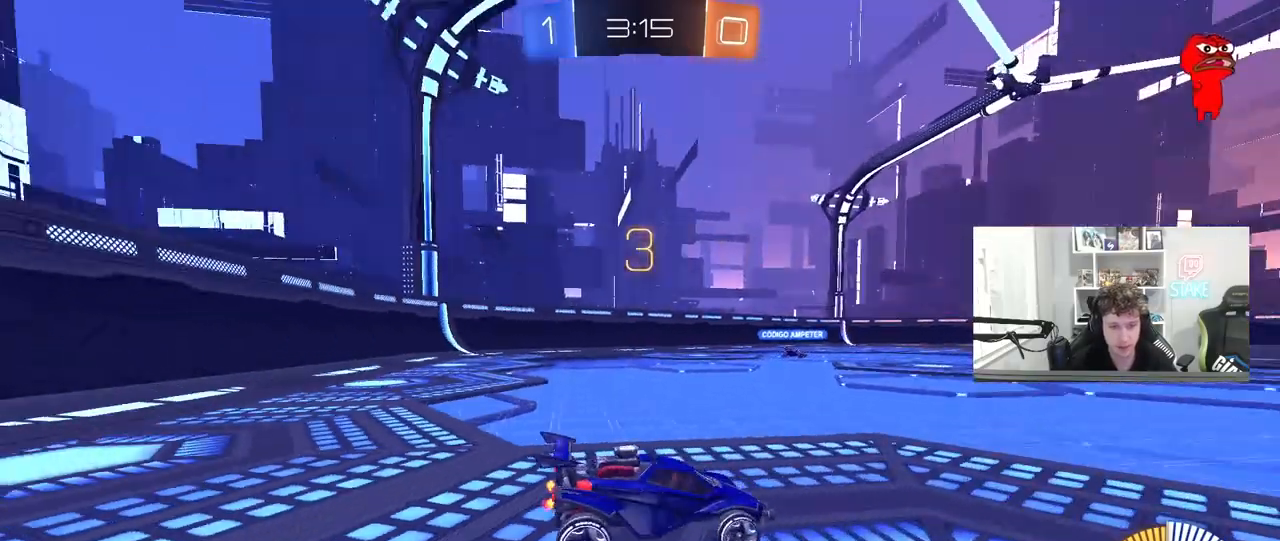
{"keys": ["s"], "mouse": [], "mouse_move": "still", "events": [[167, "z", "up"], [300, "s", "down"]]}
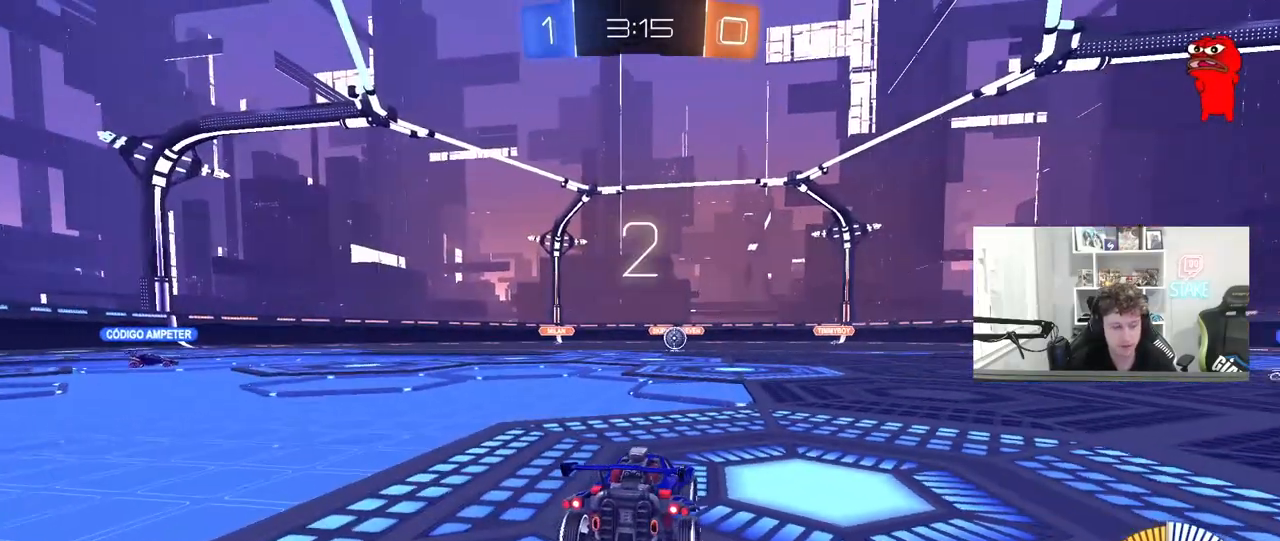
{"keys": [], "mouse": [], "mouse_move": "still", "events": [[33, "s", "up"], [183, "s", "down"], [233, "d", "down"], [467, "s", "up"], [500, "d", "up"]]}
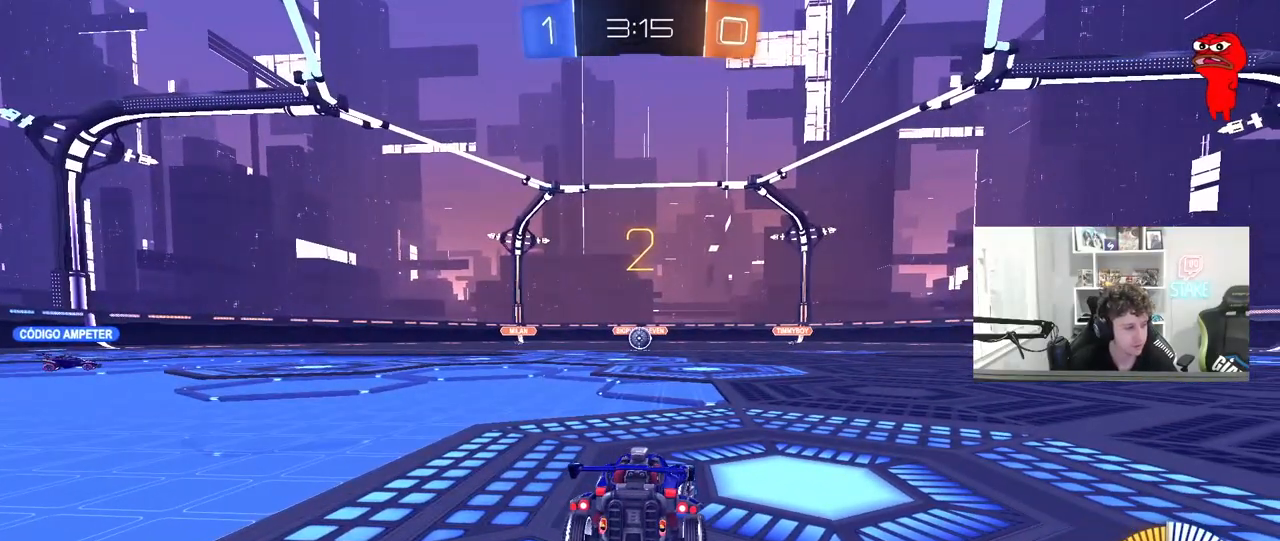
{"keys": ["a", "w"], "mouse": [], "mouse_move": "still", "events": [[150, "w", "down"], [250, "a", "down"]]}
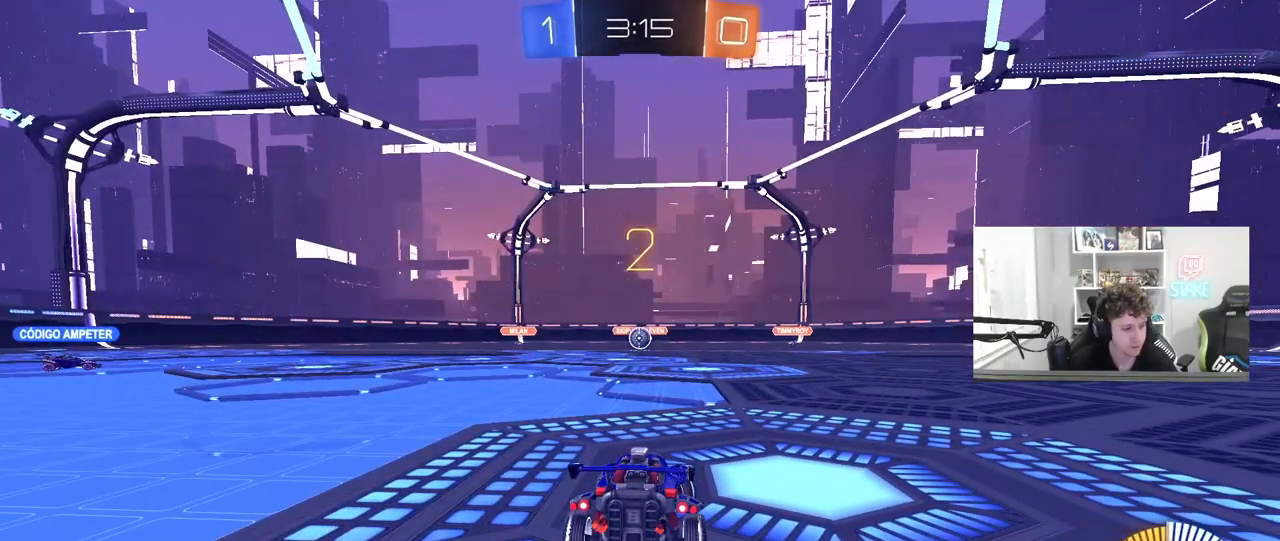
{"keys": ["a", "w"], "mouse": [], "mouse_move": "still", "events": []}
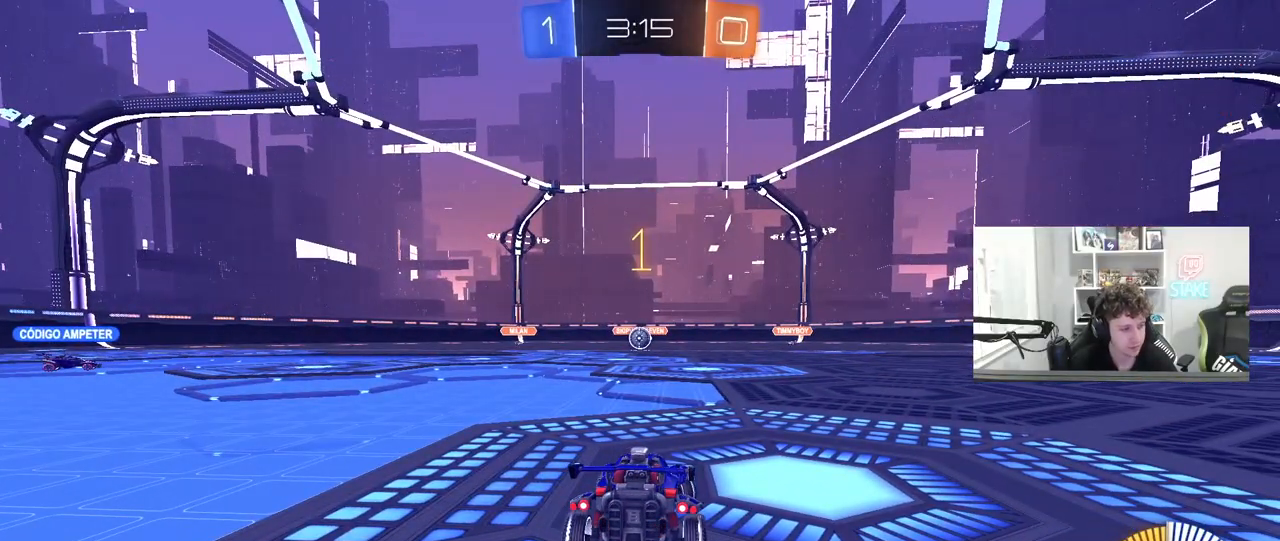
{"keys": ["w"], "mouse": [], "mouse_move": "still", "events": [[33, "a", "up"], [183, "a", "down"], [467, "a", "up"]]}
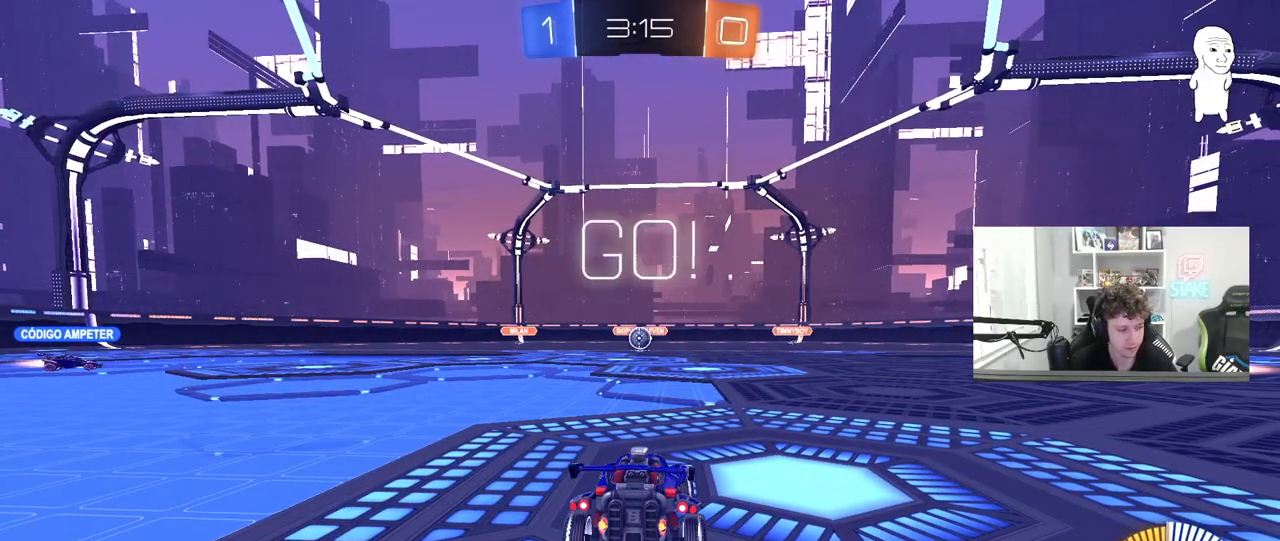
{"keys": ["w"], "mouse": [], "events": [[50, "a", "down"], [233, "a", "up"]]}
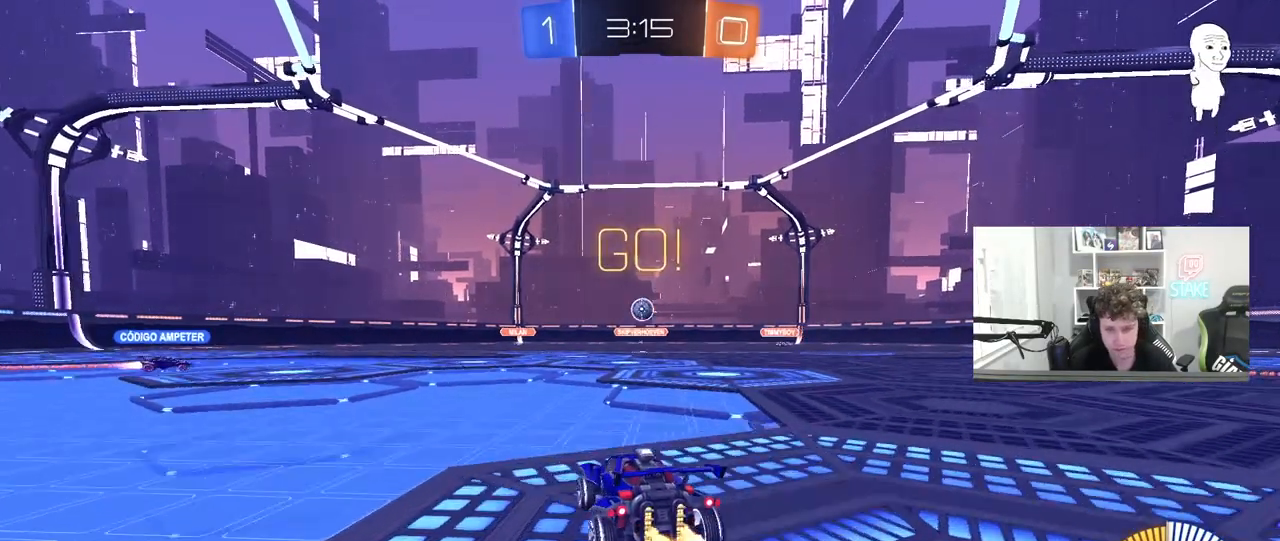
{"keys": ["w"], "mouse": [], "mouse_move": "still", "events": []}
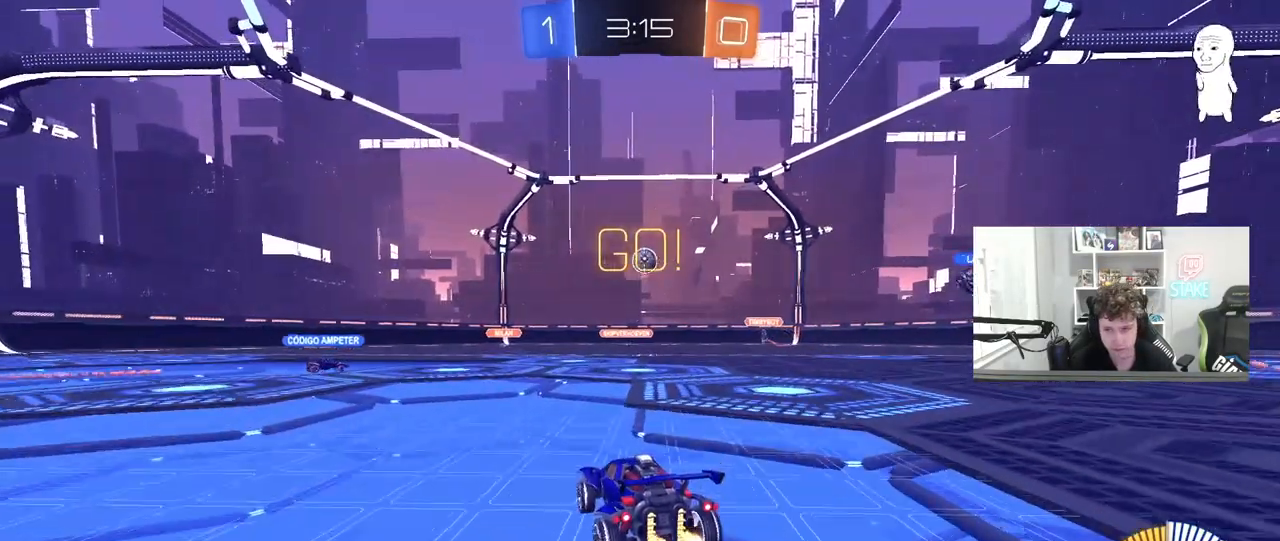
{"keys": ["d", "w"], "mouse": [], "mouse_move": "still", "events": [[33, "a", "down"], [183, "a", "up"], [217, "w", "up"], [417, "d", "down"], [467, "w", "down"]]}
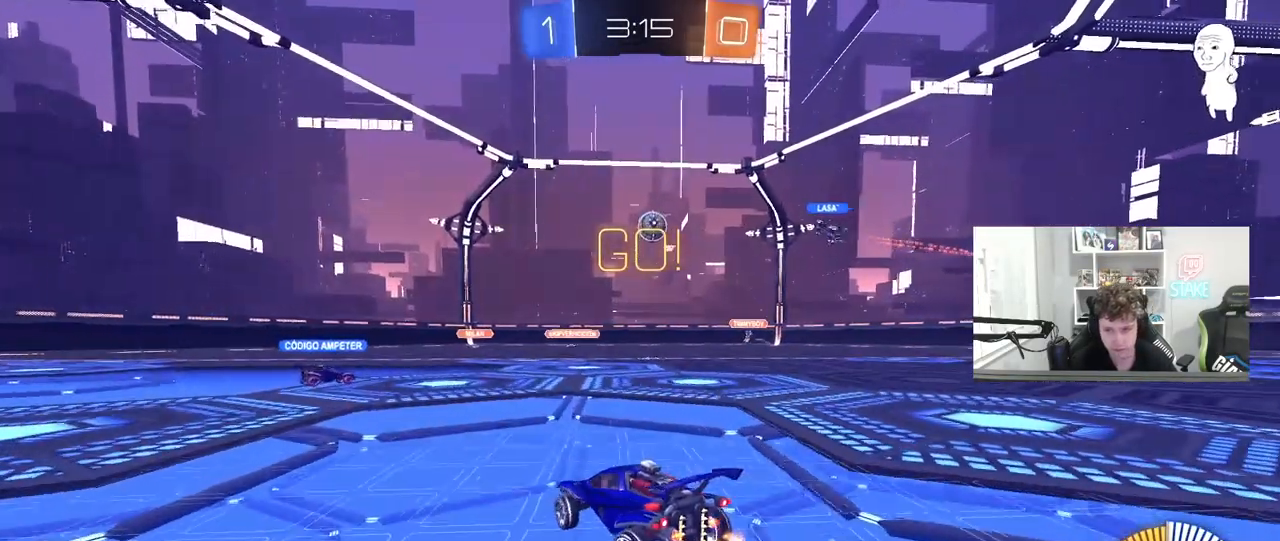
{"keys": ["w"], "mouse": [], "mouse_move": "still", "events": [[150, "d", "up"]]}
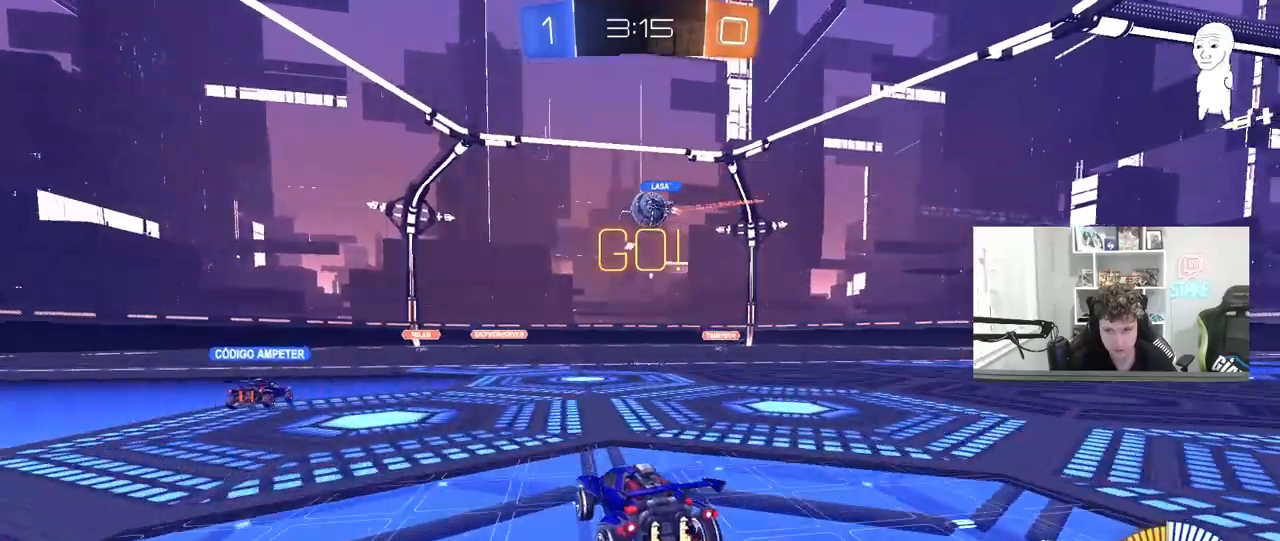
{"keys": ["d", "w"], "mouse": [], "mouse_move": "still", "events": [[67, "d", "down"], [117, "w", "up"], [450, "w", "down"]]}
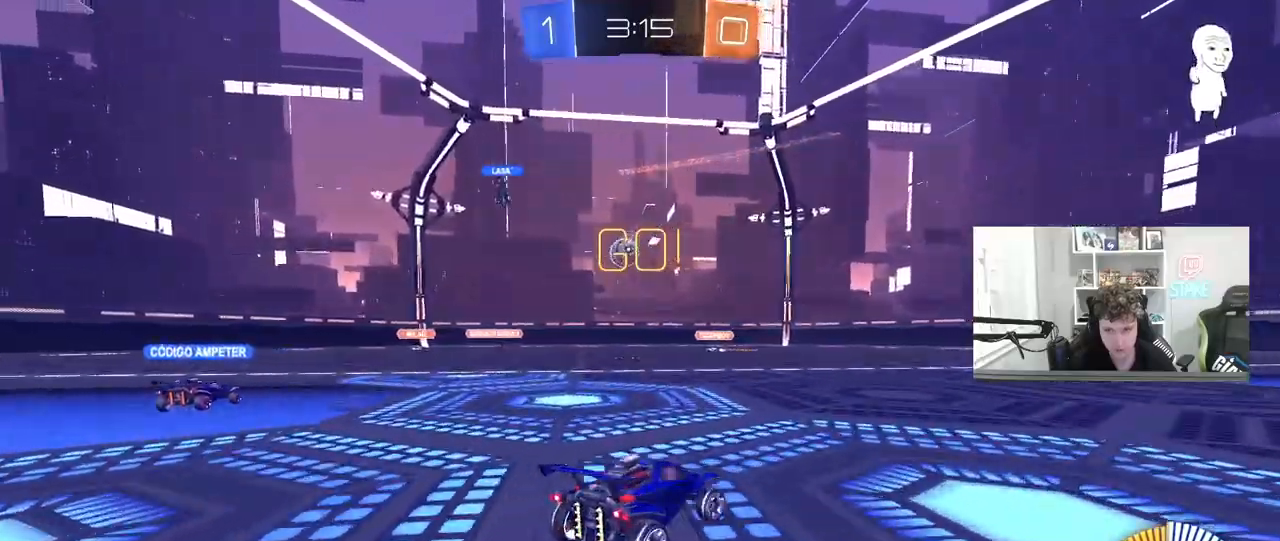
{"keys": ["w"], "mouse": [], "mouse_move": "still", "events": [[233, "d", "up"]]}
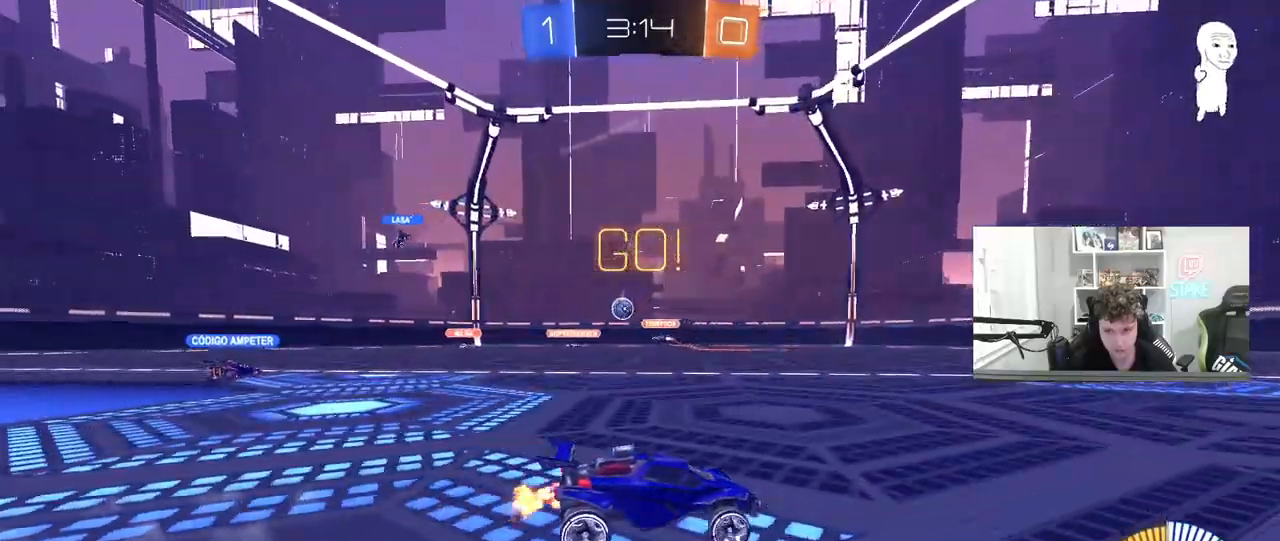
{"keys": ["a", "w"], "mouse": [], "mouse_move": "still", "events": [[17, "a", "down"], [17, "shift", "down"], [150, "shift", "up"], [333, "shift", "down"], [433, "shift", "up"]]}
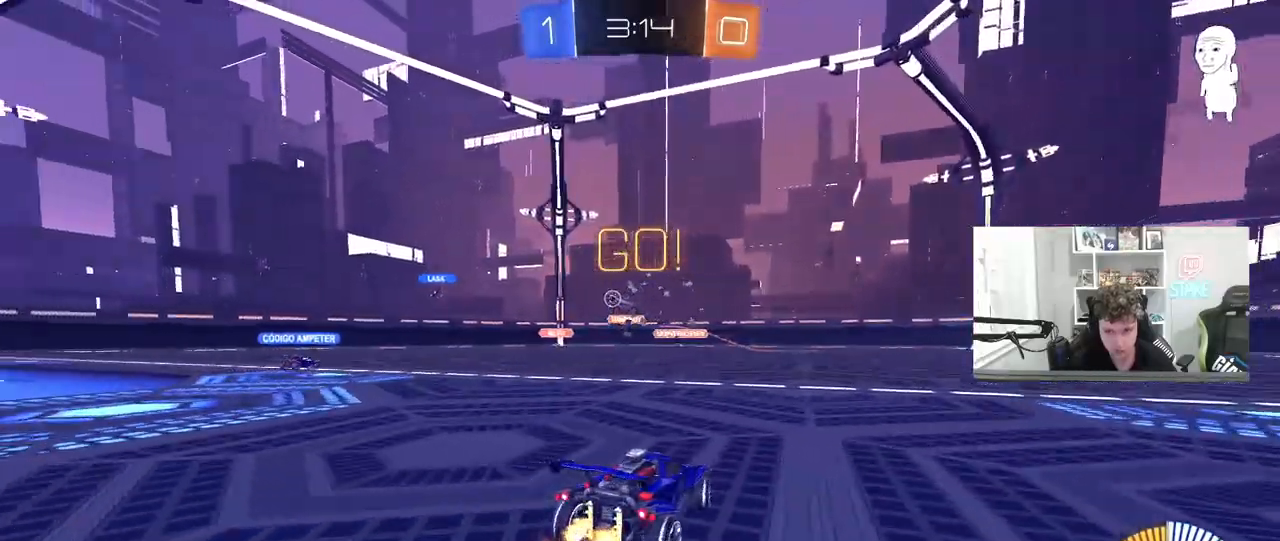
{"keys": ["a", "w"], "mouse": [], "mouse_move": "still", "events": []}
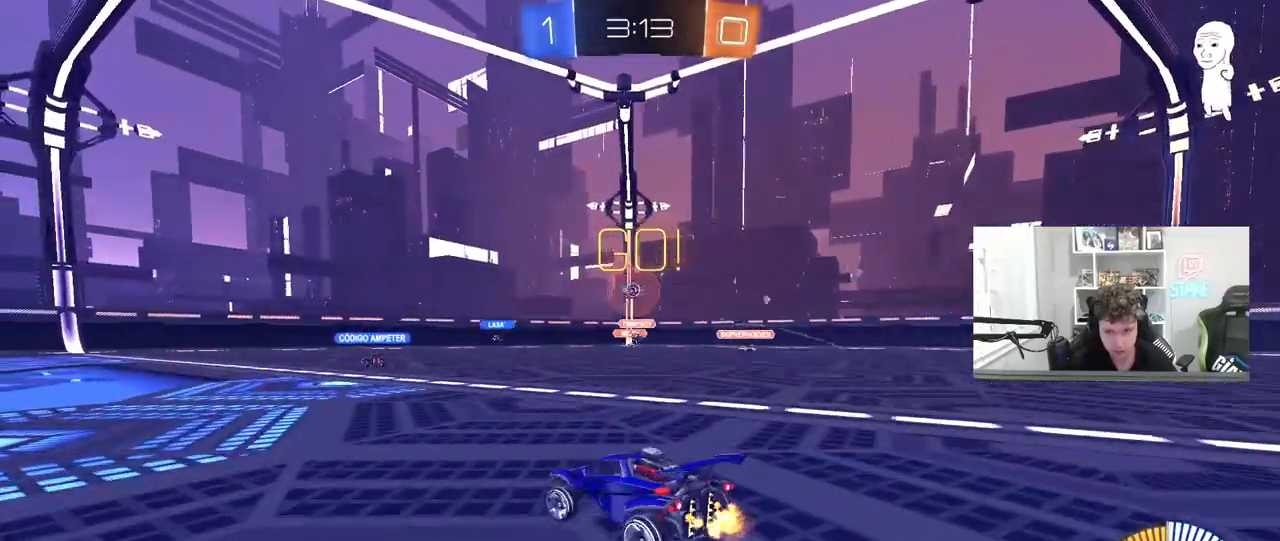
{"keys": ["a", "w"], "mouse": [], "mouse_move": "still", "events": [[133, "a", "up"], [133, "d", "down"], [233, "shift", "down"], [317, "a", "down"], [317, "d", "up"], [317, "shift", "up"]]}
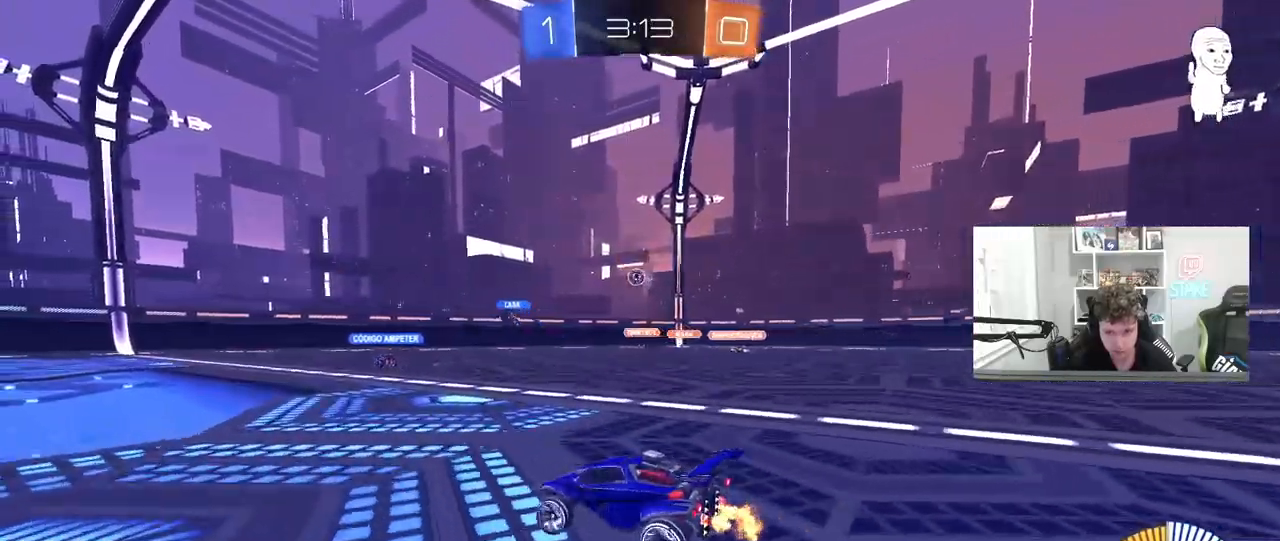
{"keys": ["d", "w"], "mouse": [], "mouse_move": "still", "events": [[50, "mouse_left", "down"], [200, "a", "up"], [333, "a", "down"], [333, "mouse_left", "up"], [383, "a", "up"], [433, "d", "down"]]}
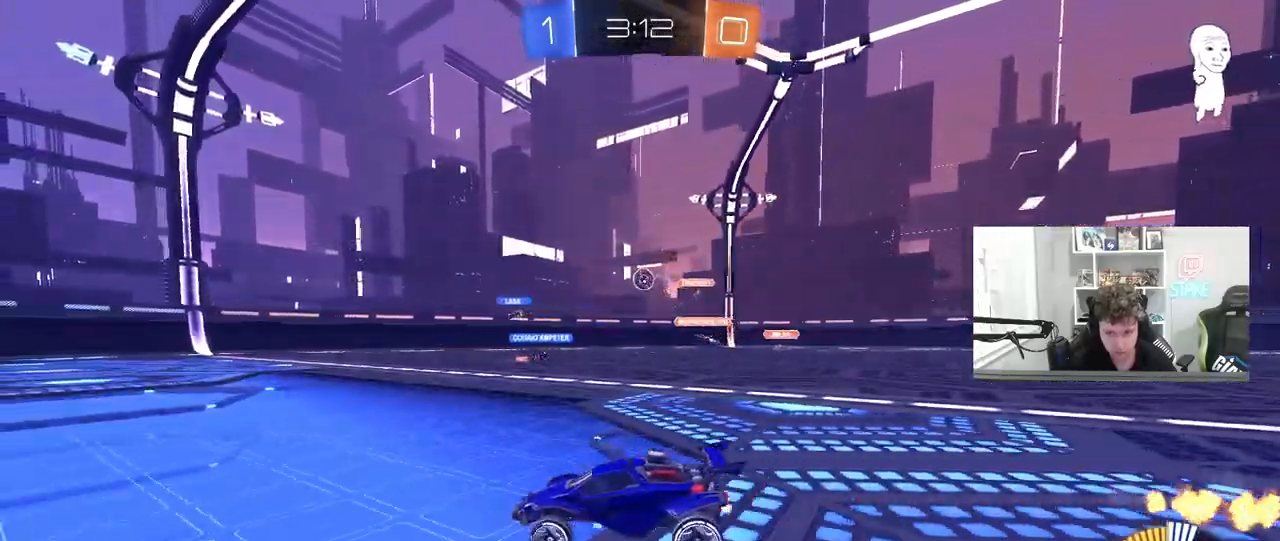
{"keys": ["a", "w"], "mouse": ["left"], "mouse_move": "still", "events": [[17, "shift", "down"], [67, "shift", "up"], [117, "d", "up"], [117, "w", "up"], [350, "d", "down"], [400, "d", "up"], [450, "a", "down"], [450, "w", "down"], [483, "mouse_left", "down"]]}
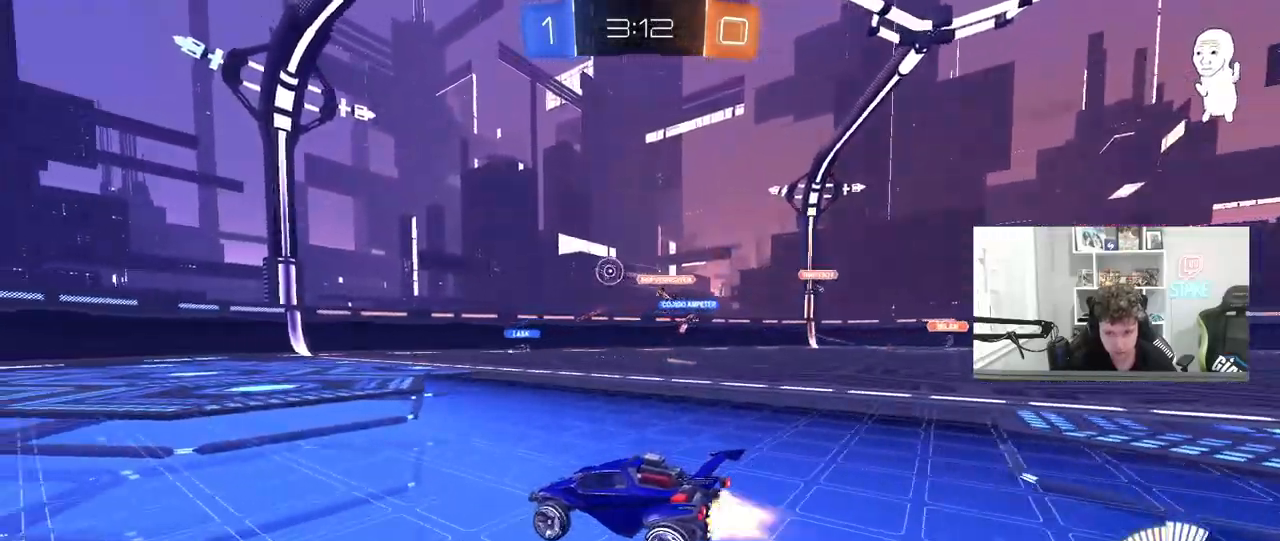
{"keys": ["d", "s"], "mouse": [], "mouse_move": "still", "events": [[233, "a", "up"], [233, "mouse_left", "up"], [317, "w", "up"], [417, "s", "down"], [467, "d", "down"]]}
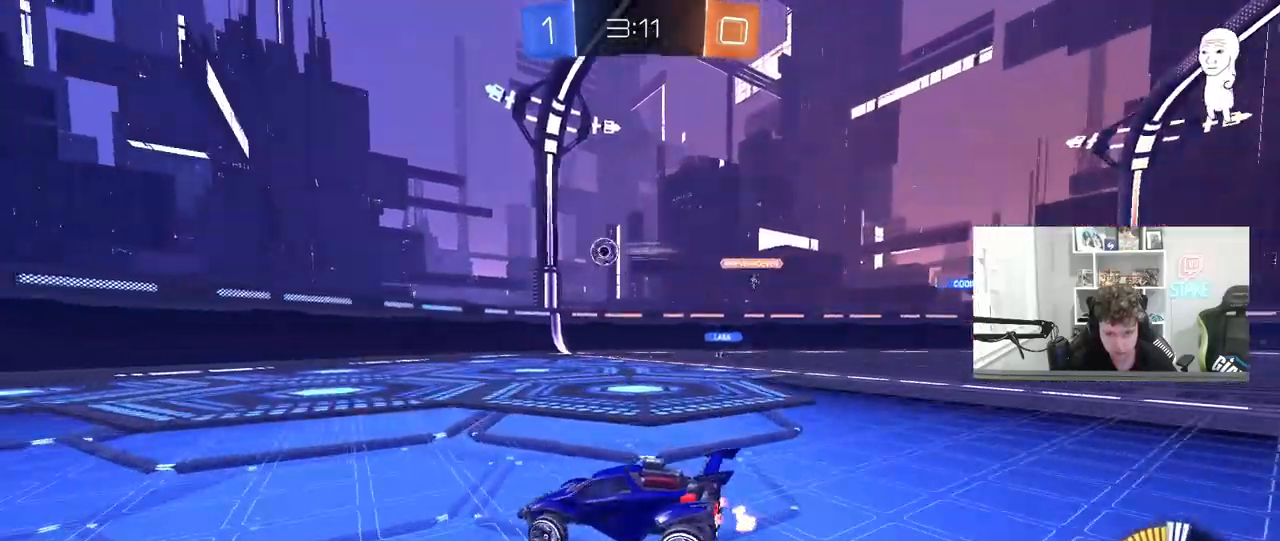
{"keys": ["d", "w"], "mouse": [], "mouse_move": "down", "events": [[100, "s", "up"], [150, "shift", "down"], [200, "w", "down"], [233, "shift", "up"], [383, "a", "down"], [383, "d", "up"], [433, "a", "up"], [433, "d", "down"]]}
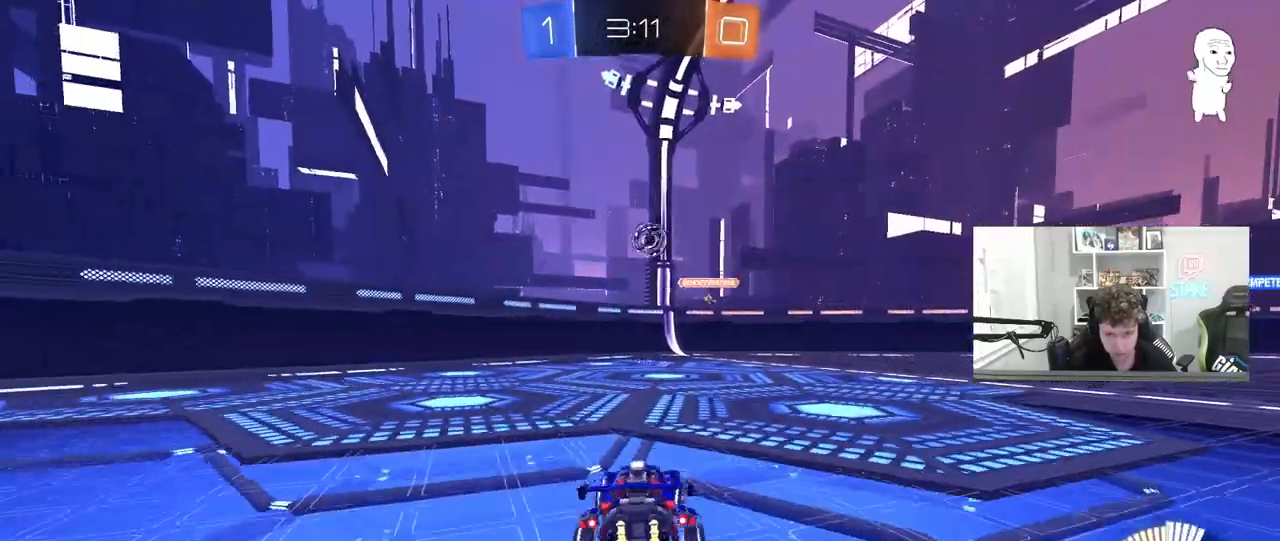
{"keys": ["a"], "mouse": ["left"], "mouse_move": "down-left", "events": [[17, "shift", "down"], [117, "shift", "up"], [167, "mouse_left", "down"], [217, "d", "up"], [217, "w", "up"], [250, "mouse_left", "up"], [250, "mouse_right", "down"], [300, "d", "down"], [300, "s", "down"], [350, "mouse_left", "down"], [400, "a", "down"], [450, "d", "up"], [500, "mouse_right", "up"], [500, "s", "up"]]}
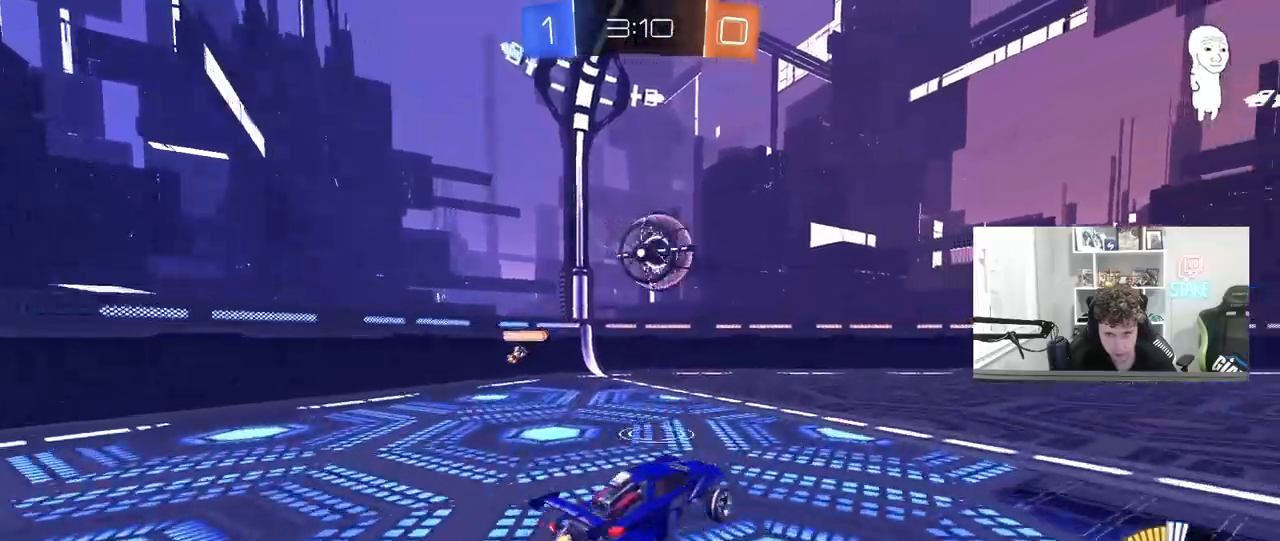
{"keys": ["d", "shift"], "mouse": [], "mouse_move": "up", "events": [[83, "a", "up"], [183, "mouse_left", "up"], [233, "shift", "down"], [233, "w", "down"], [283, "mouse_right", "down"], [367, "d", "down"], [417, "mouse_right", "up"], [467, "w", "up"]]}